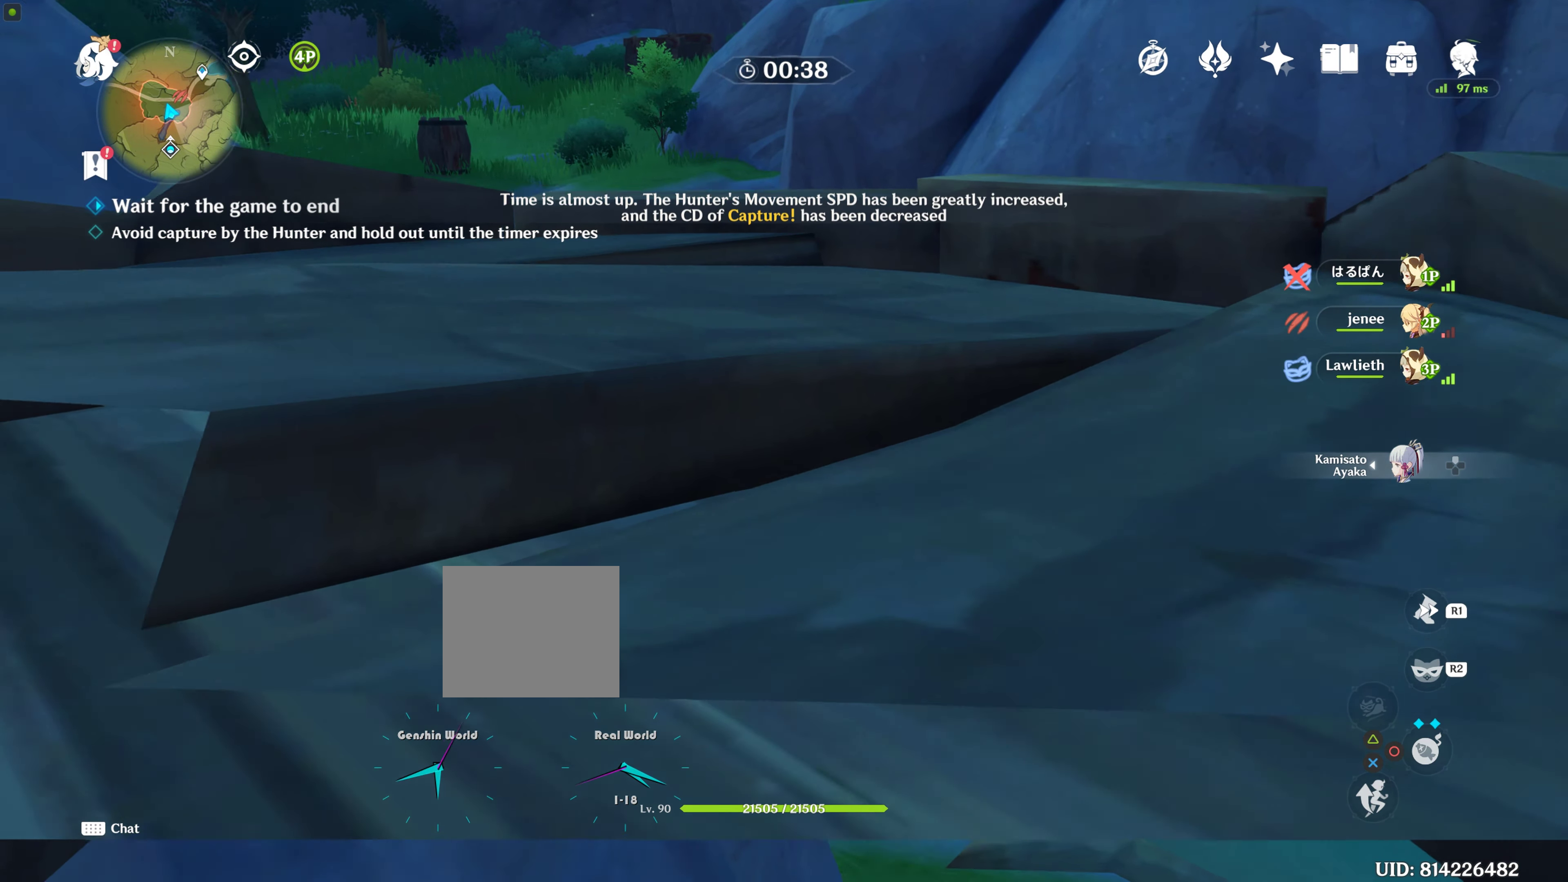
Gameplay with a controller (PlayStation layout); each line is a JSON object with the inputs held at the frame after it. "events" lists button and stick changes between this image and that frame as [ms after this image, input, new state], when the widget could be followed in between. Not read: L2 L3 R3.
{"buttons": [], "left_stick": "center", "right_stick": "center", "events": [[117, "right_stick", "center"]]}
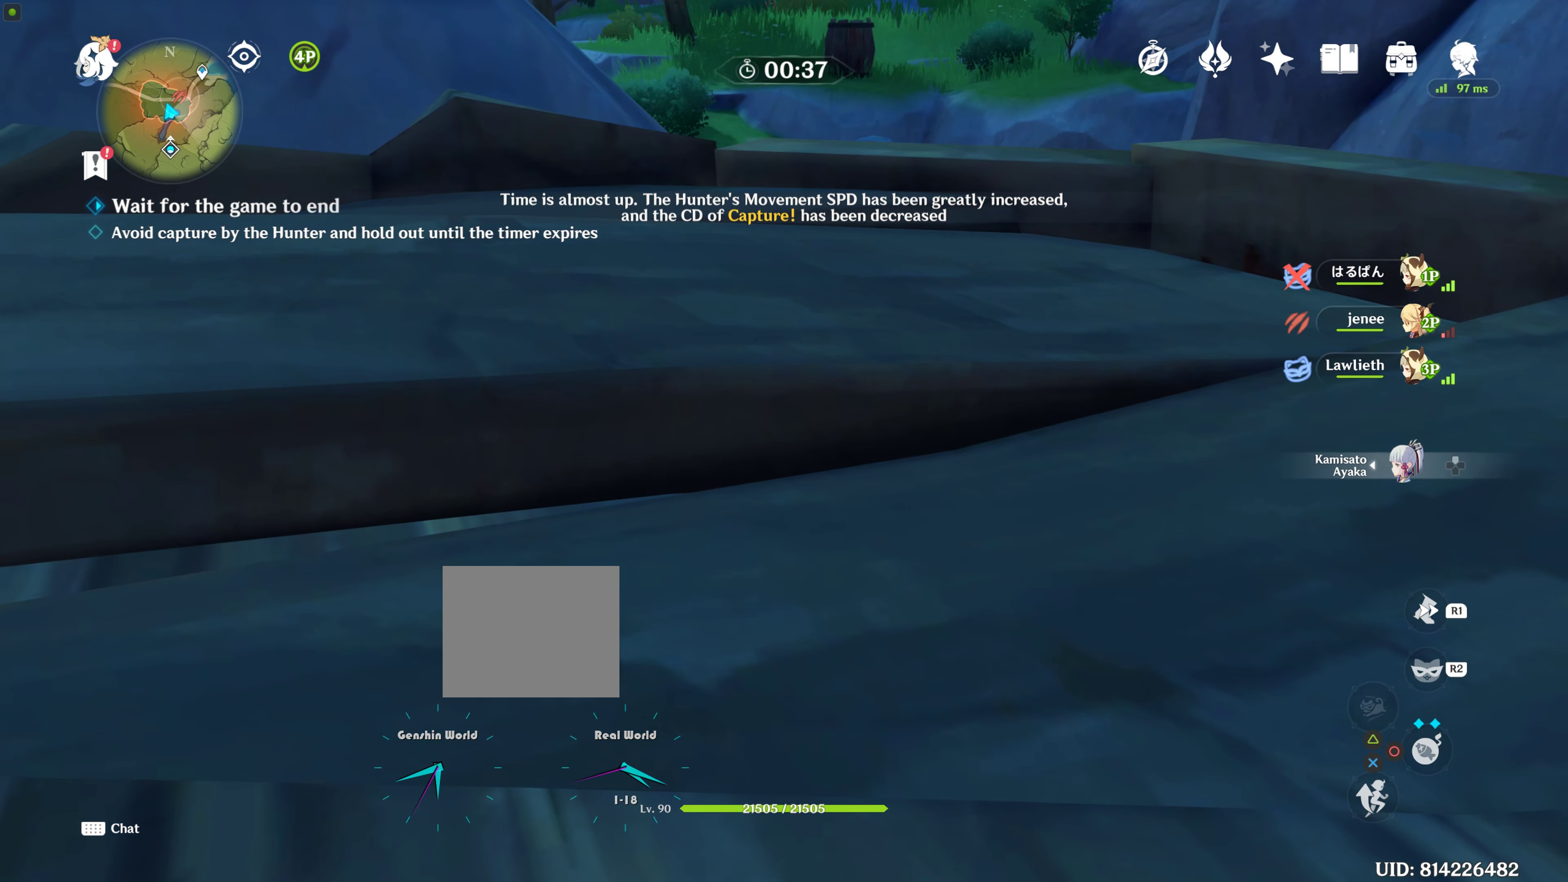
{"buttons": [], "left_stick": "center", "right_stick": "center", "events": [[150, "right_stick", "left"], [333, "right_stick", "center"]]}
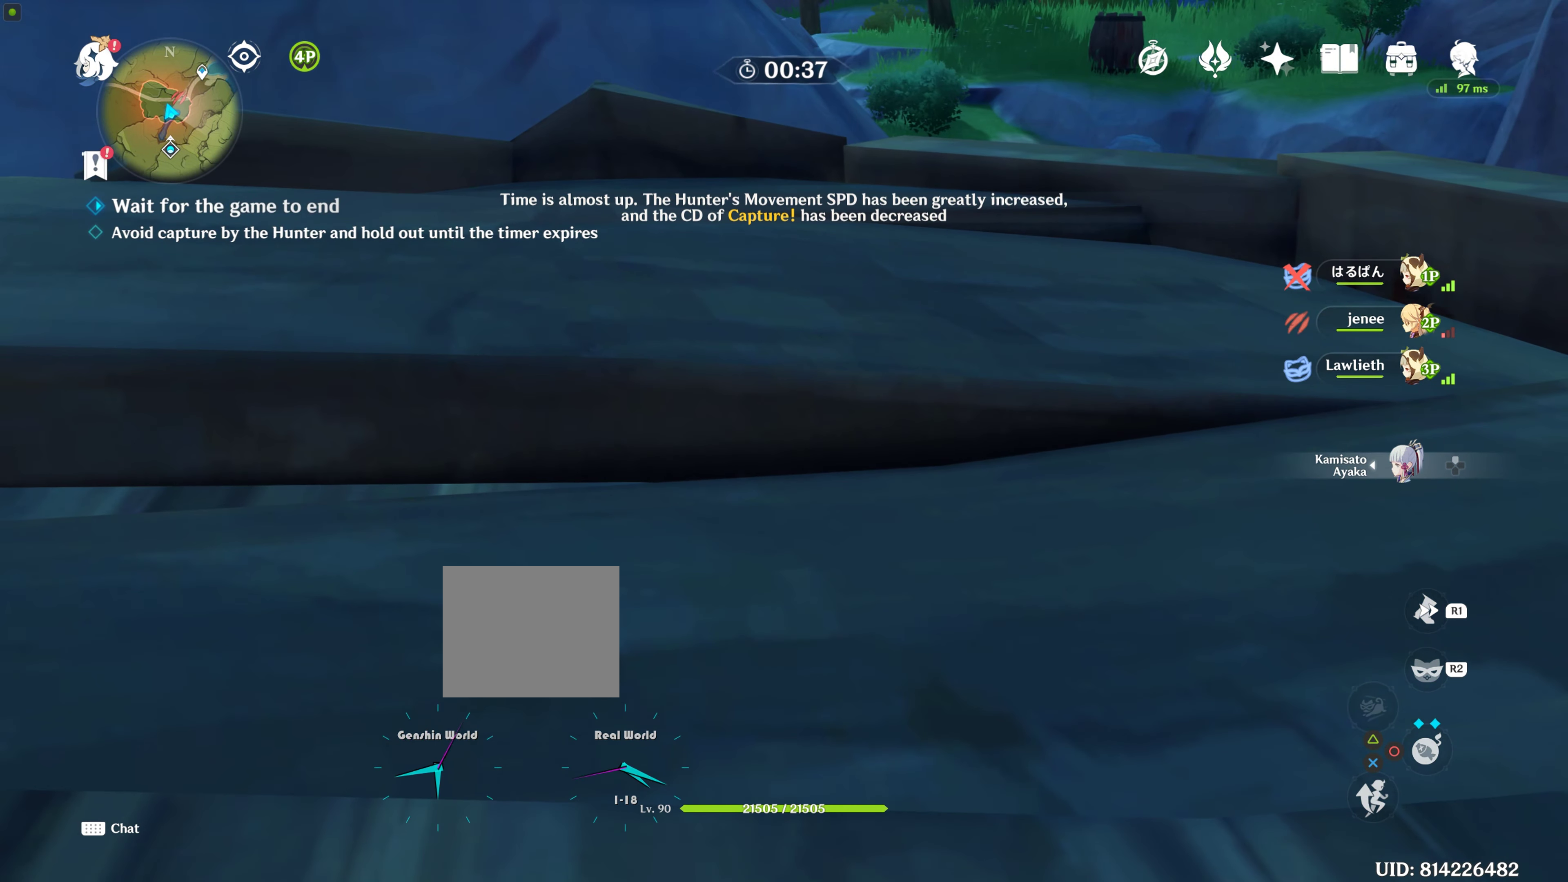
{"buttons": [], "left_stick": "center", "right_stick": "center", "events": [[150, "right_stick", "left"], [350, "right_stick", "center"]]}
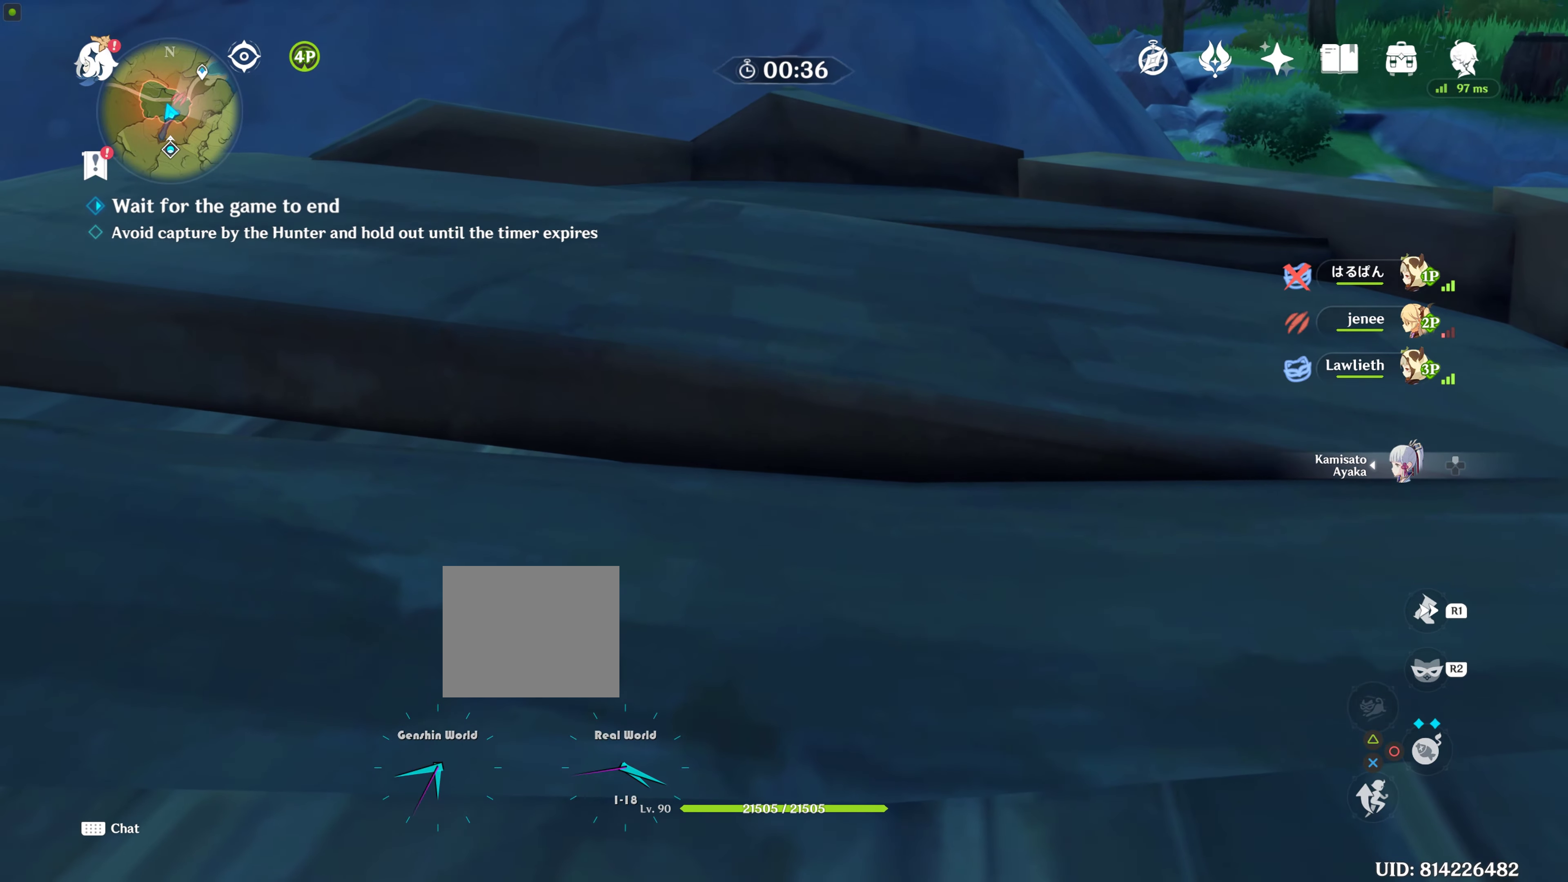
{"buttons": [], "left_stick": "center", "right_stick": "center", "events": [[184, "right_stick", "up-right"], [334, "right_stick", "center"]]}
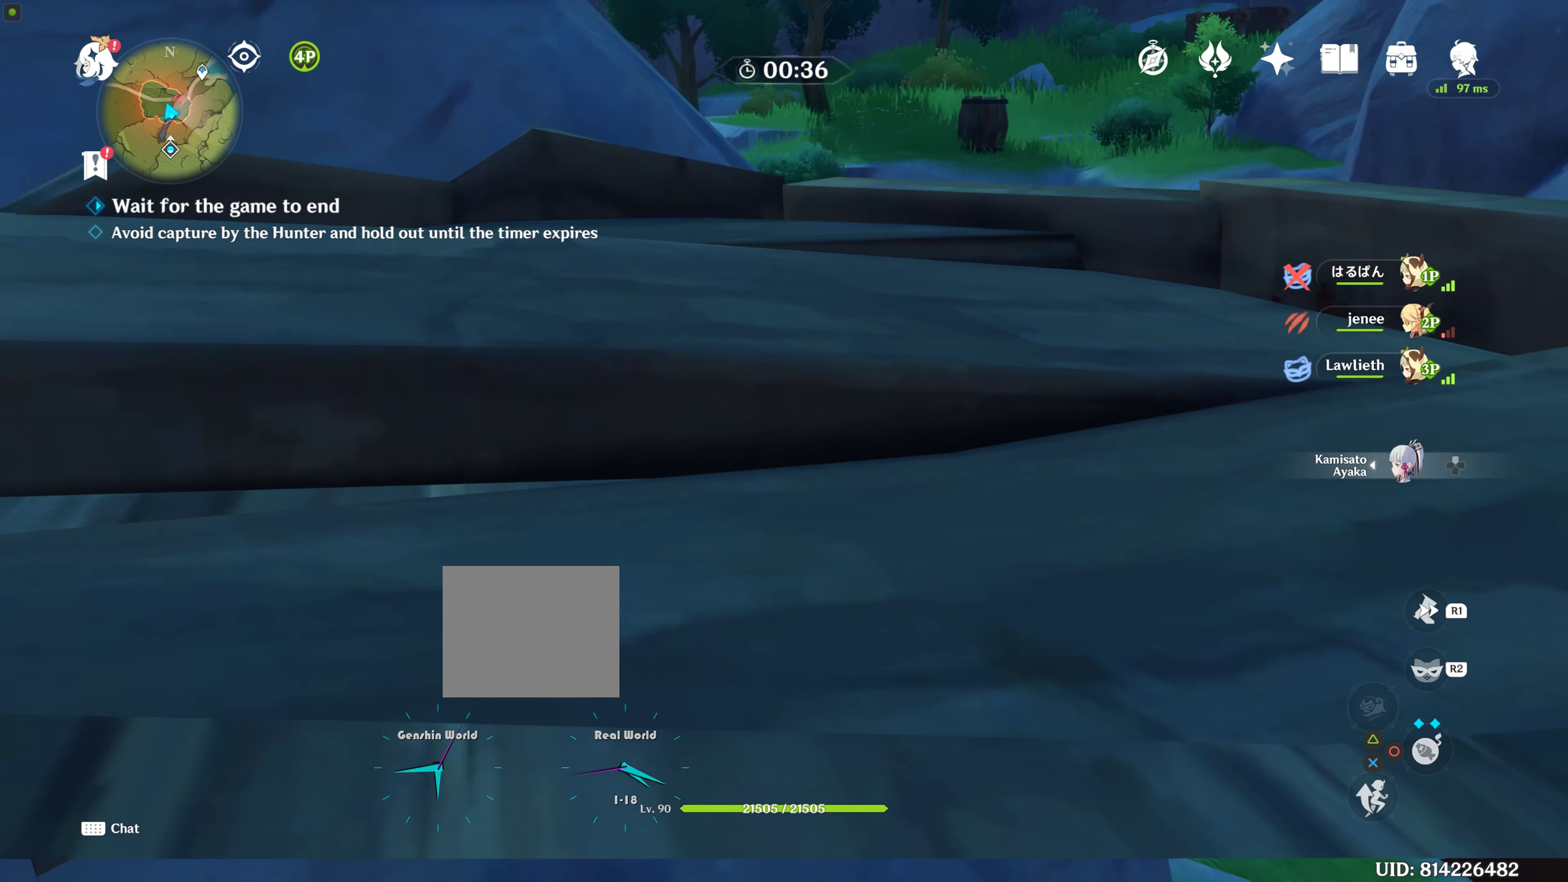
{"buttons": [], "left_stick": "center", "right_stick": "right", "events": [[334, "right_stick", "right"]]}
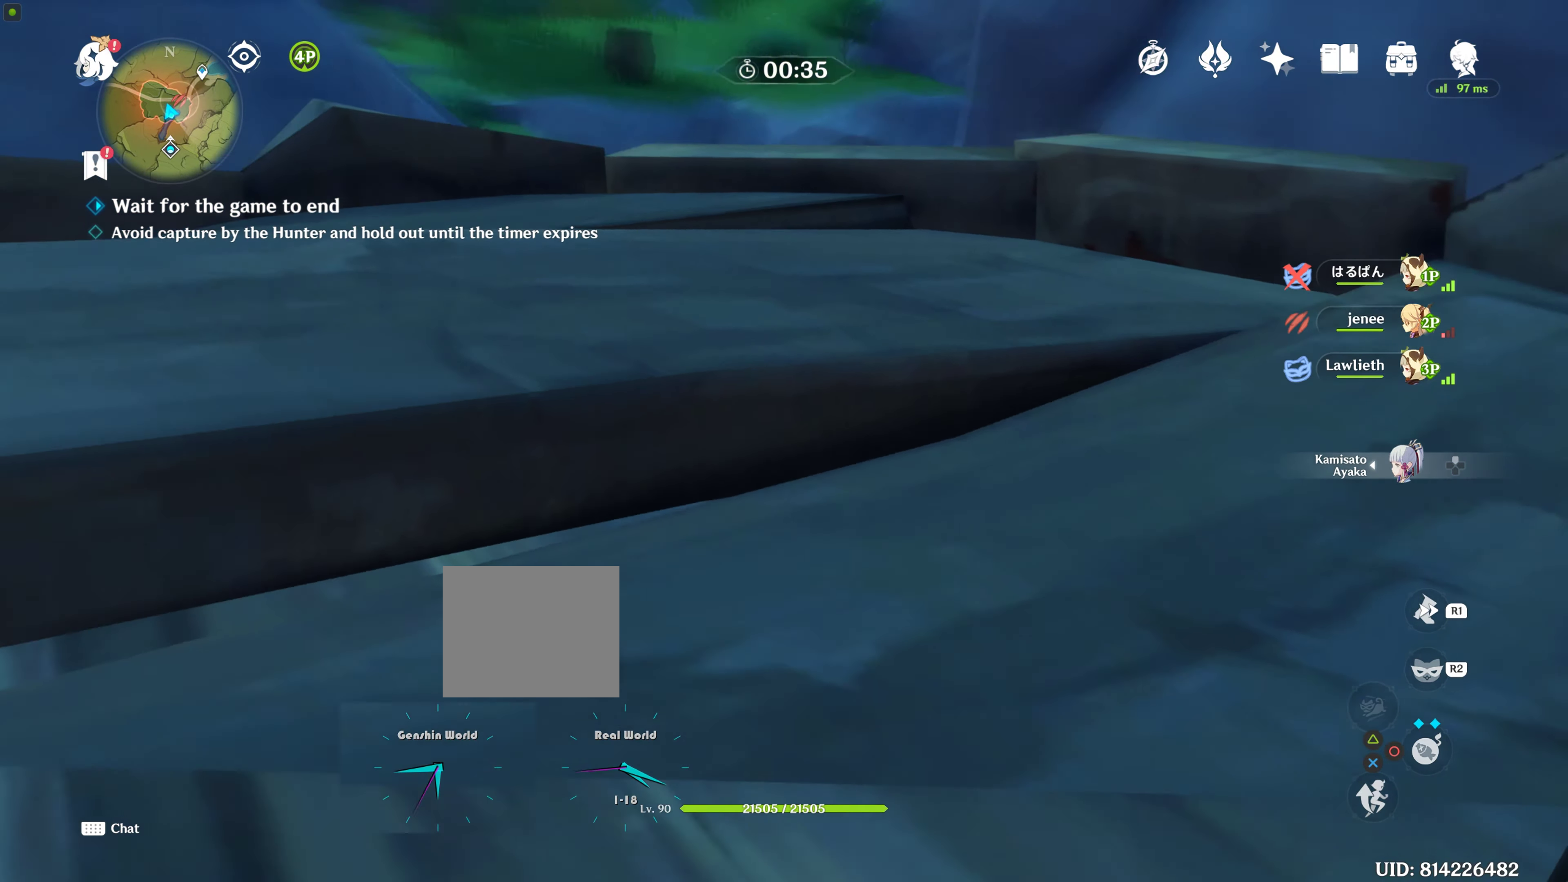
{"buttons": [], "left_stick": "center", "right_stick": "center", "events": [[84, "right_stick", "center"]]}
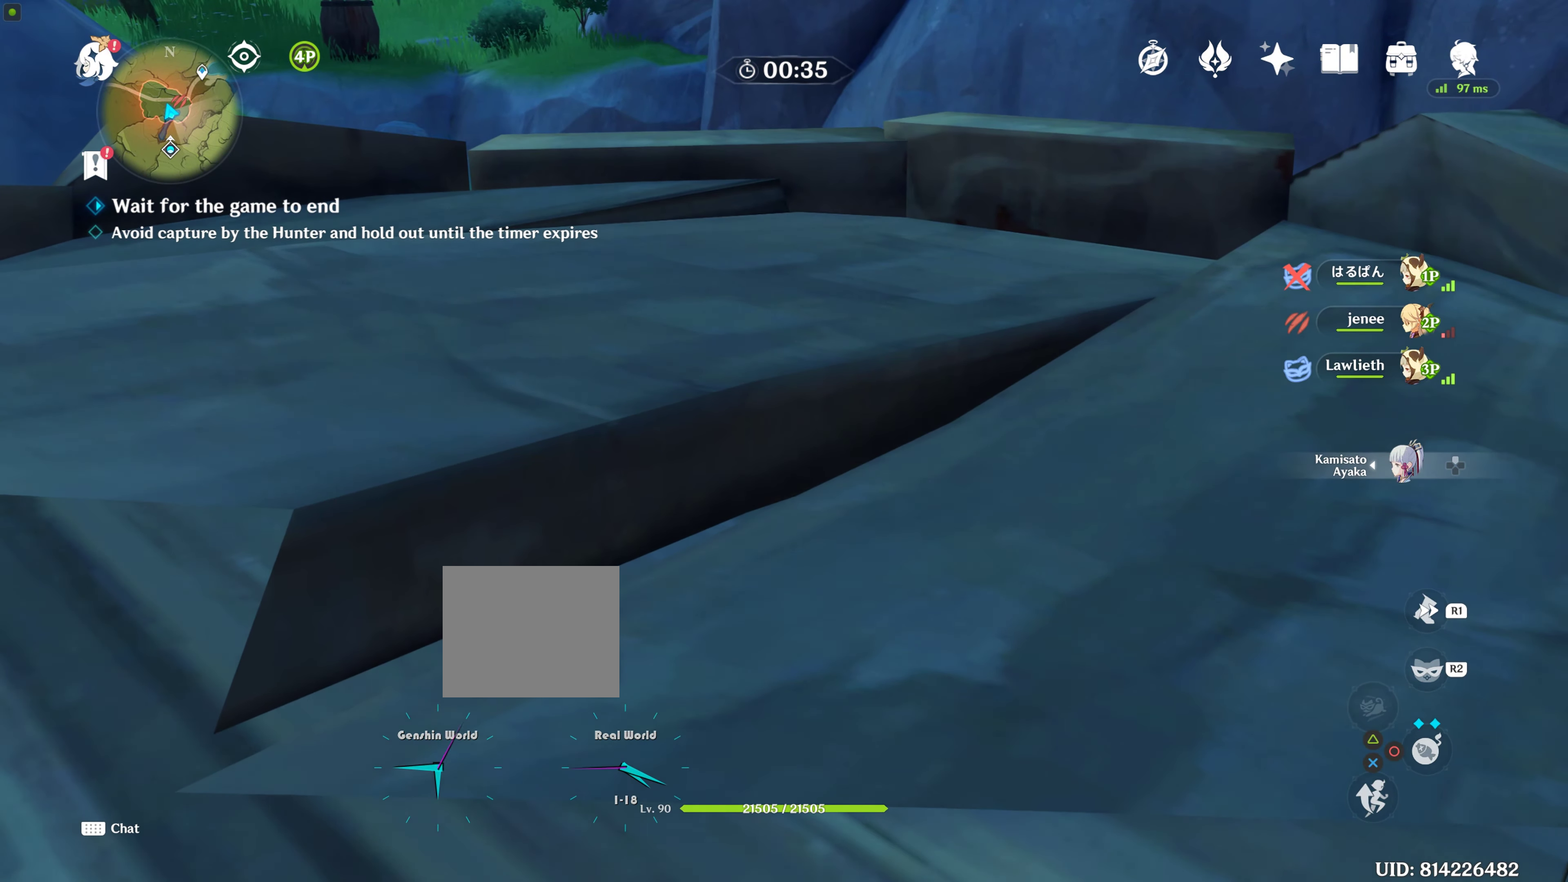
{"buttons": [], "left_stick": "center", "right_stick": "center", "events": [[284, "right_stick", "right"], [500, "right_stick", "center"]]}
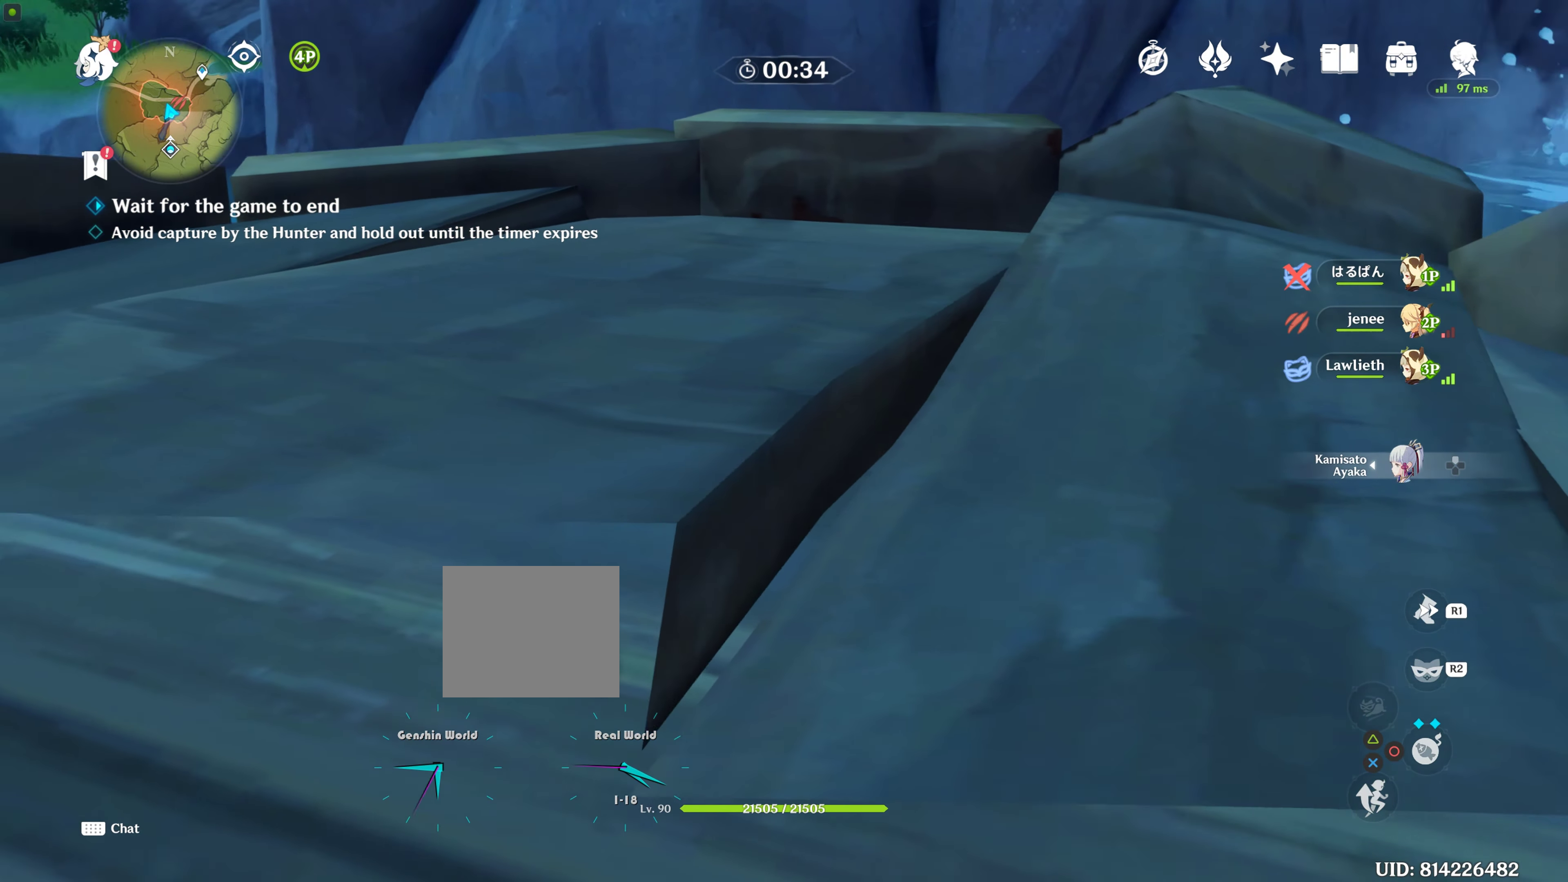
{"buttons": [], "left_stick": "center", "right_stick": "center", "events": [[300, "right_stick", "up"], [484, "right_stick", "center"]]}
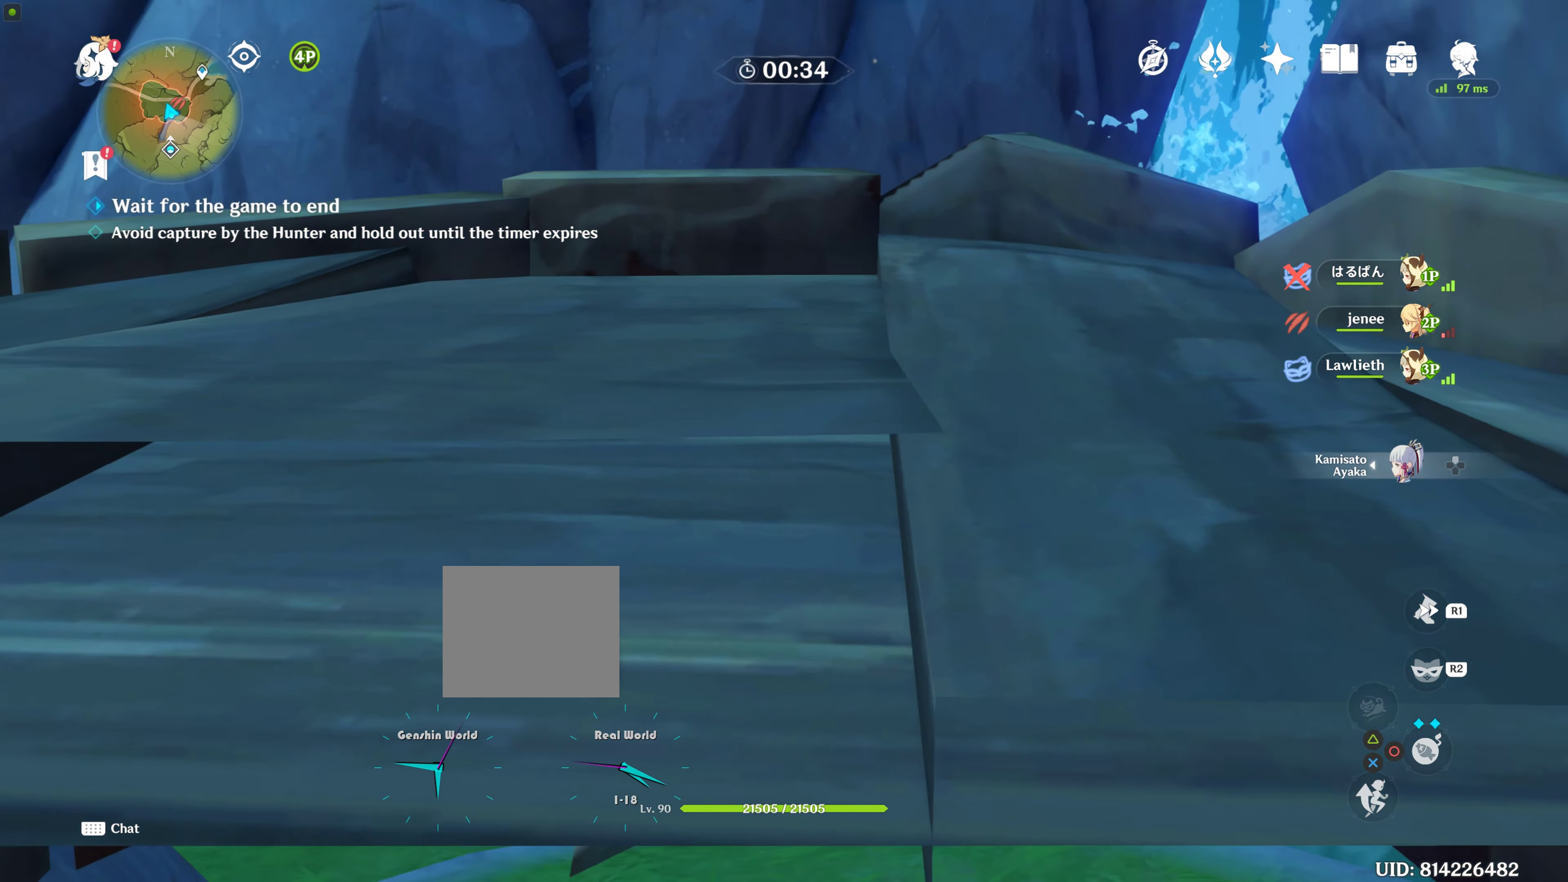
{"buttons": [], "left_stick": "center", "right_stick": "center", "events": []}
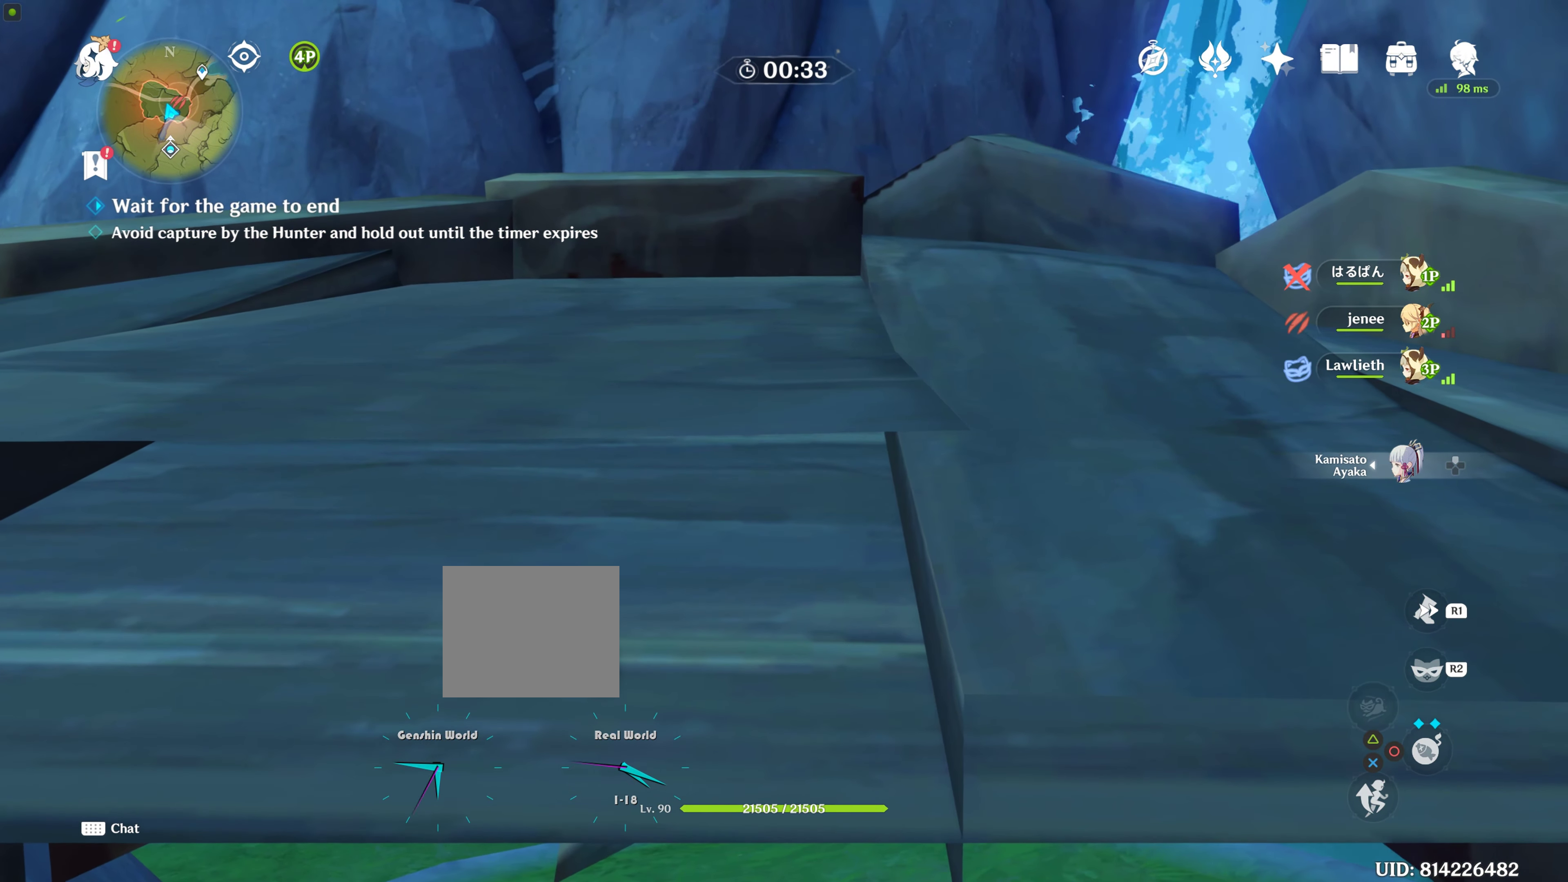
{"buttons": [], "left_stick": "center", "right_stick": "right", "events": [[234, "right_stick", "up-right"], [484, "right_stick", "right"]]}
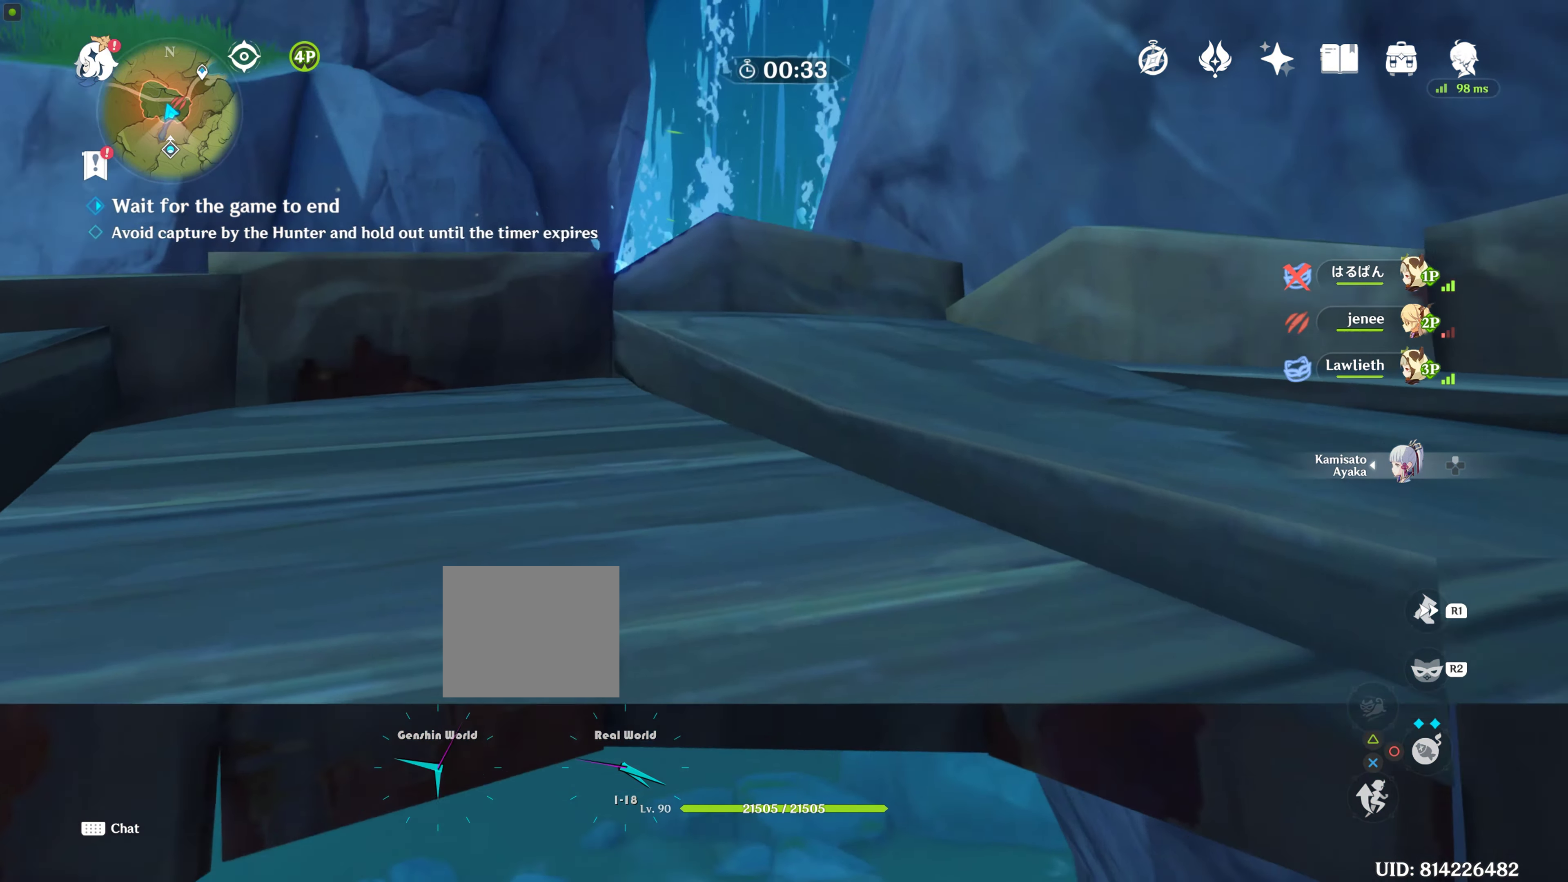
{"buttons": [], "left_stick": "center", "right_stick": "right", "events": []}
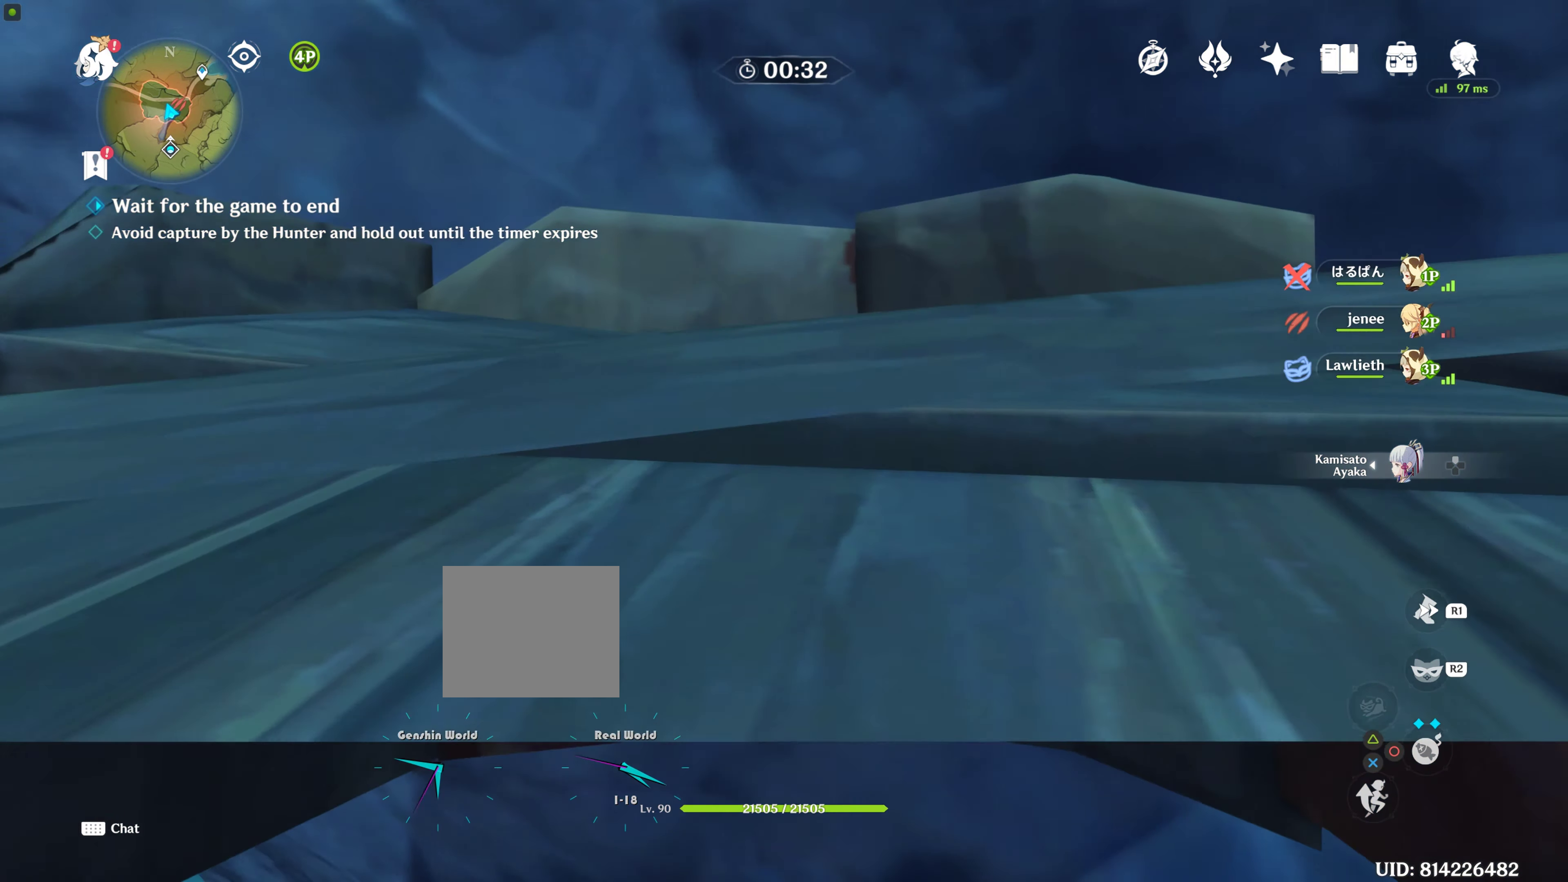
{"buttons": [], "left_stick": "center", "right_stick": "right", "events": []}
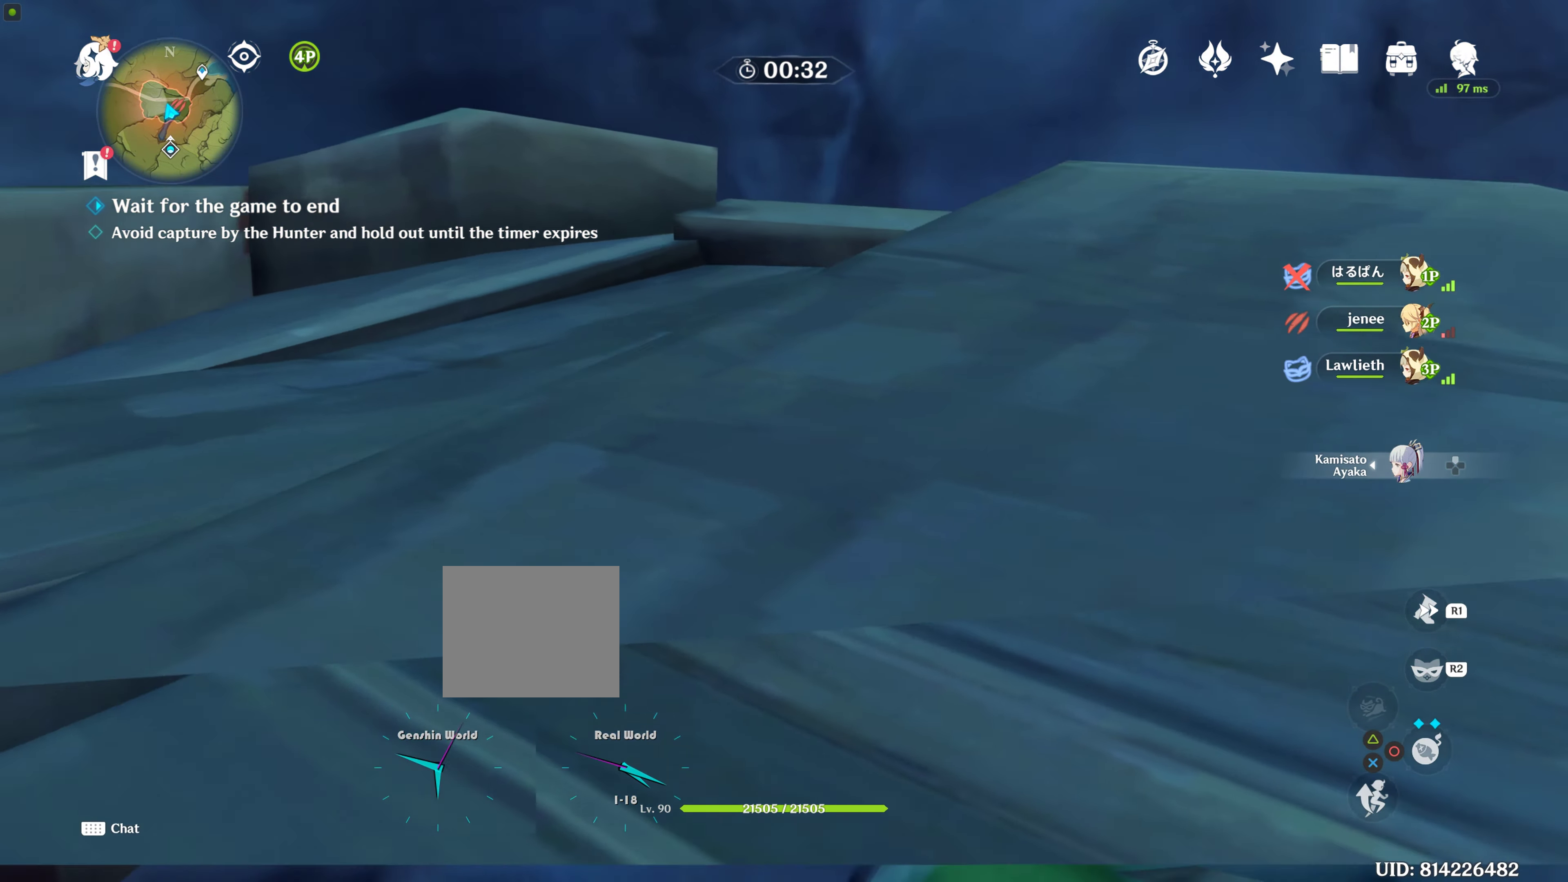
{"buttons": [], "left_stick": "center", "right_stick": "up-right", "events": [[333, "right_stick", "up"], [483, "right_stick", "up-right"]]}
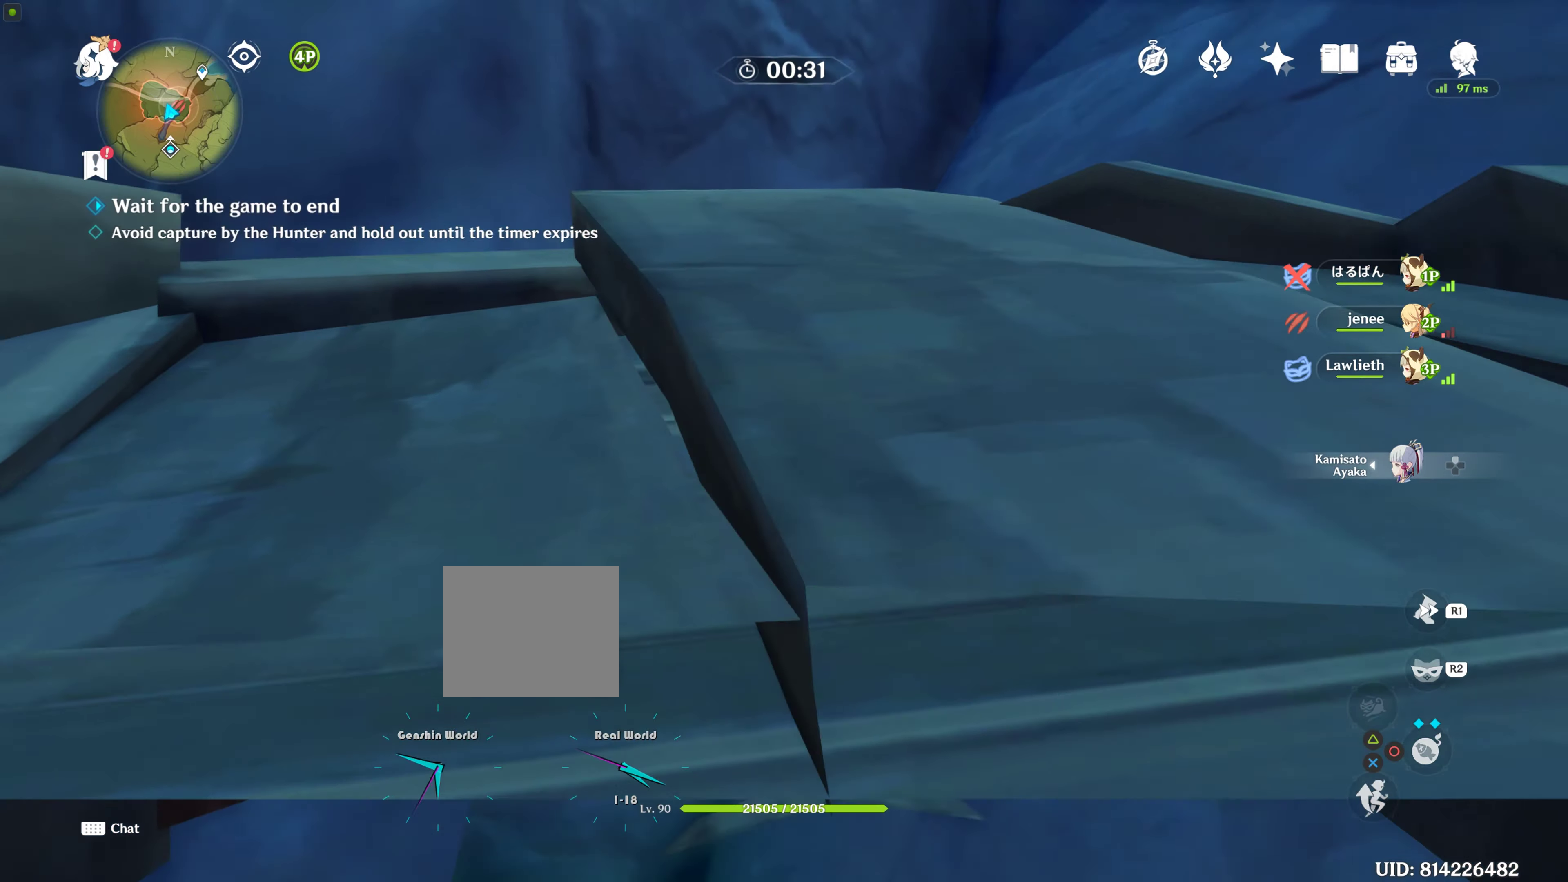
{"buttons": [], "left_stick": "center", "right_stick": "up-right", "events": [[300, "right_stick", "center"], [350, "right_stick", "up"], [400, "right_stick", "center"], [483, "right_stick", "up-right"]]}
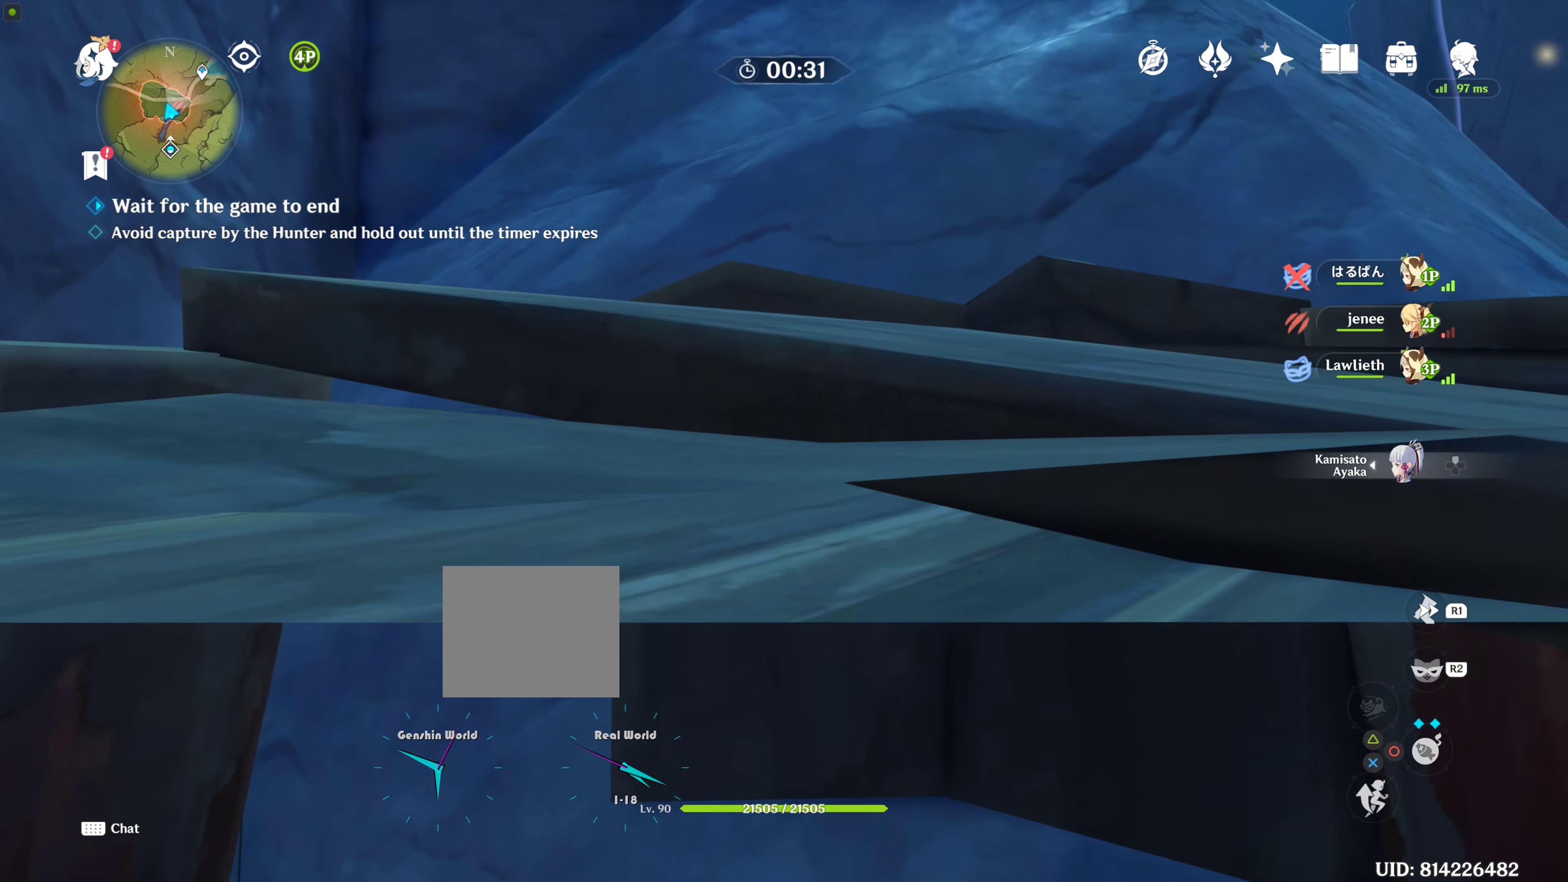
{"buttons": [], "left_stick": "center", "right_stick": "up", "events": [[166, "right_stick", "up"], [300, "right_stick", "center"], [500, "right_stick", "up"]]}
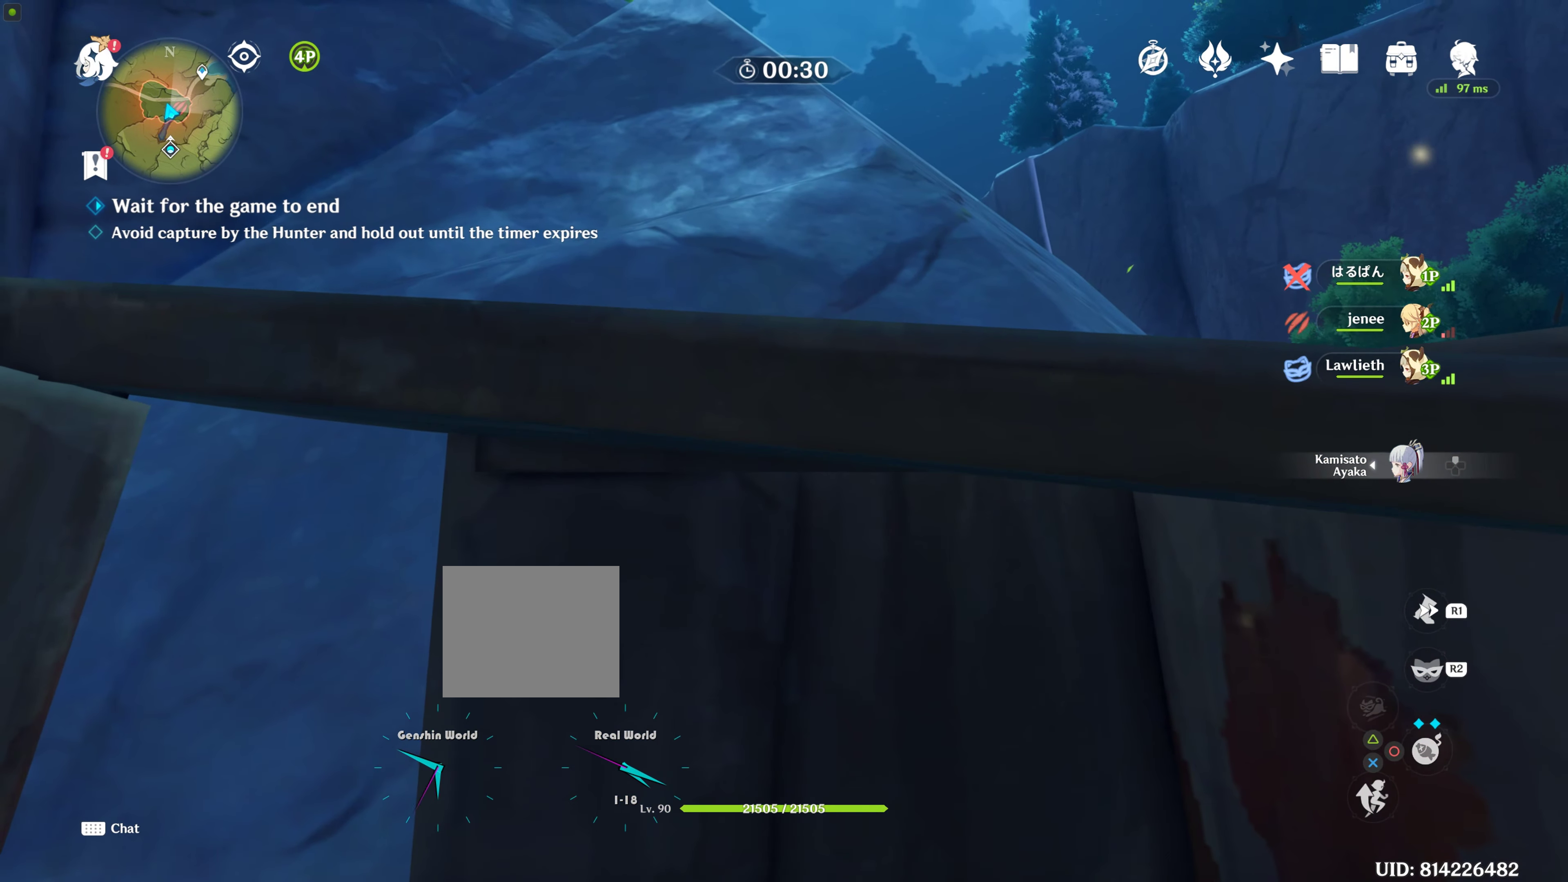
{"buttons": [], "left_stick": "center", "right_stick": "center", "events": [[150, "right_stick", "center"]]}
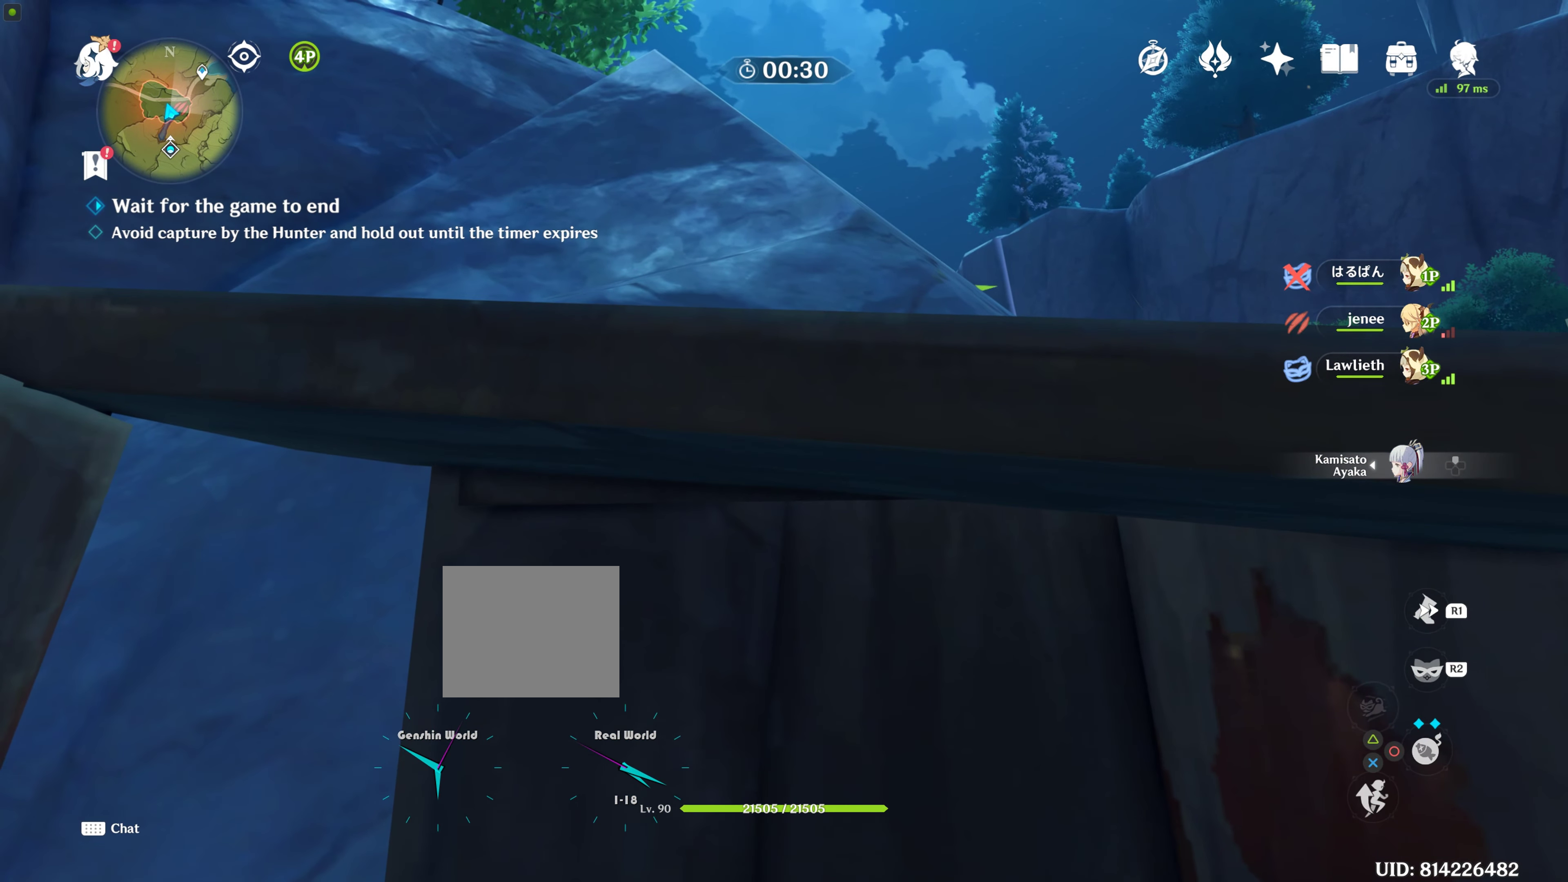
{"buttons": [], "left_stick": "center", "right_stick": "center", "events": [[233, "right_stick", "left"], [433, "right_stick", "center"]]}
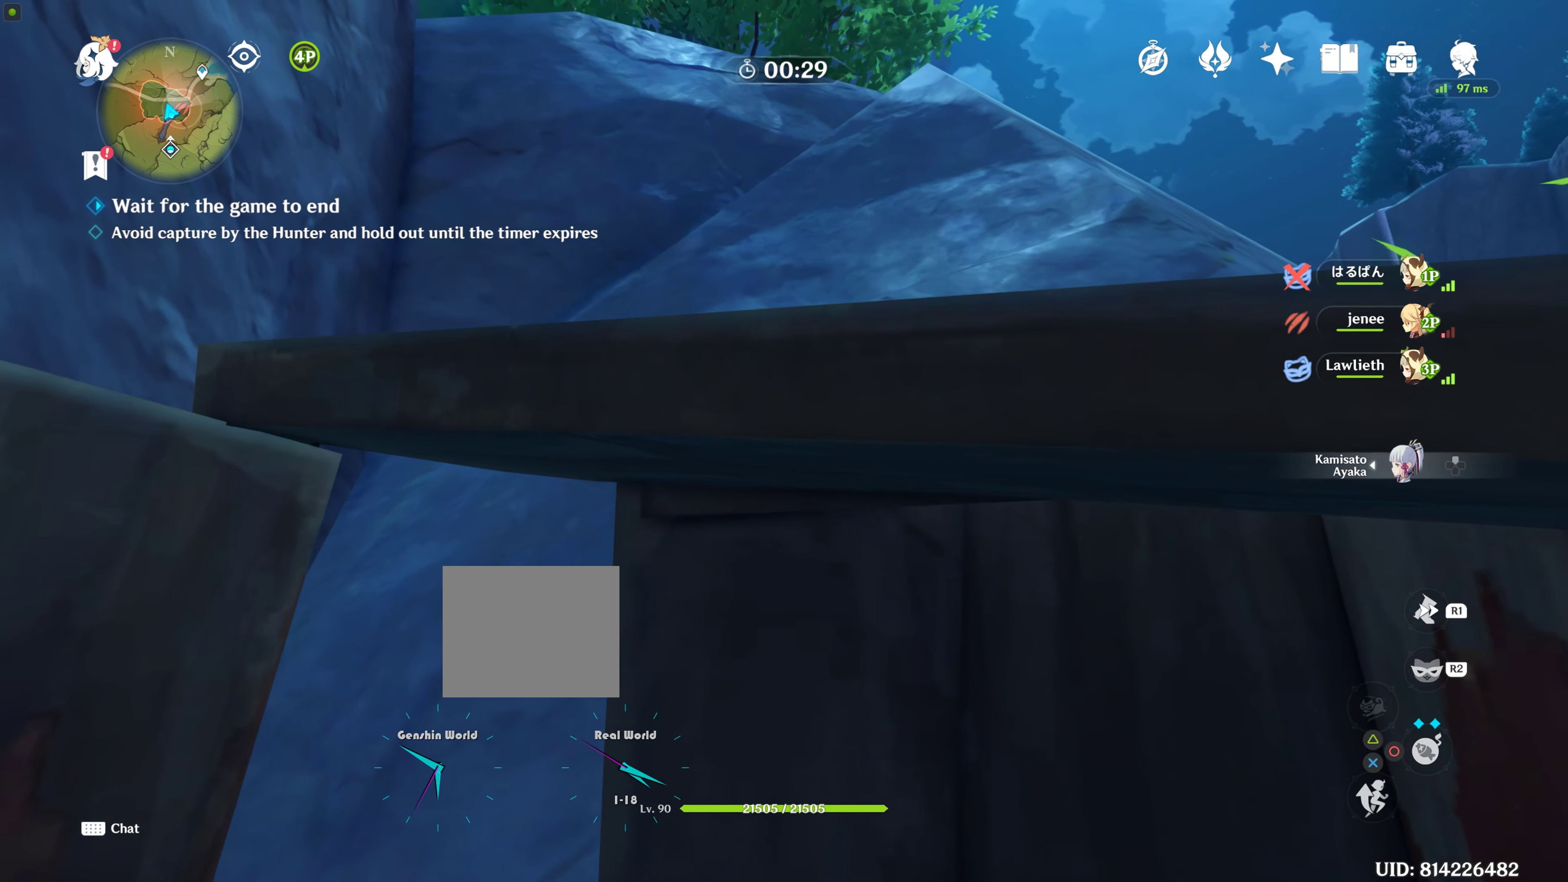
{"buttons": [], "left_stick": "center", "right_stick": "center", "events": []}
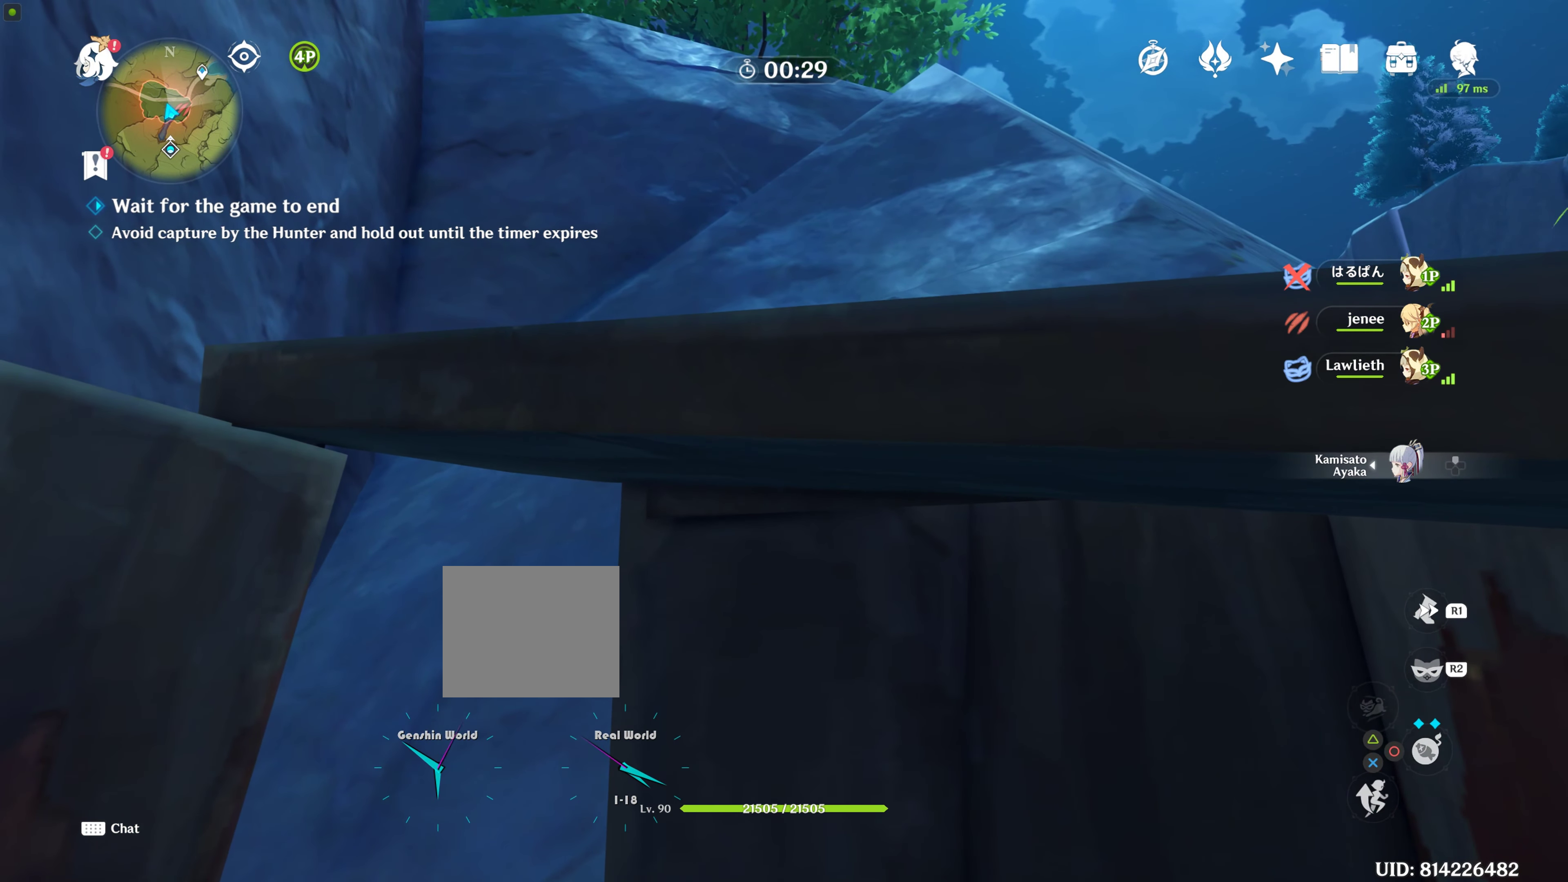
{"buttons": [], "left_stick": "center", "right_stick": "down-right", "events": [[466, "right_stick", "down-right"]]}
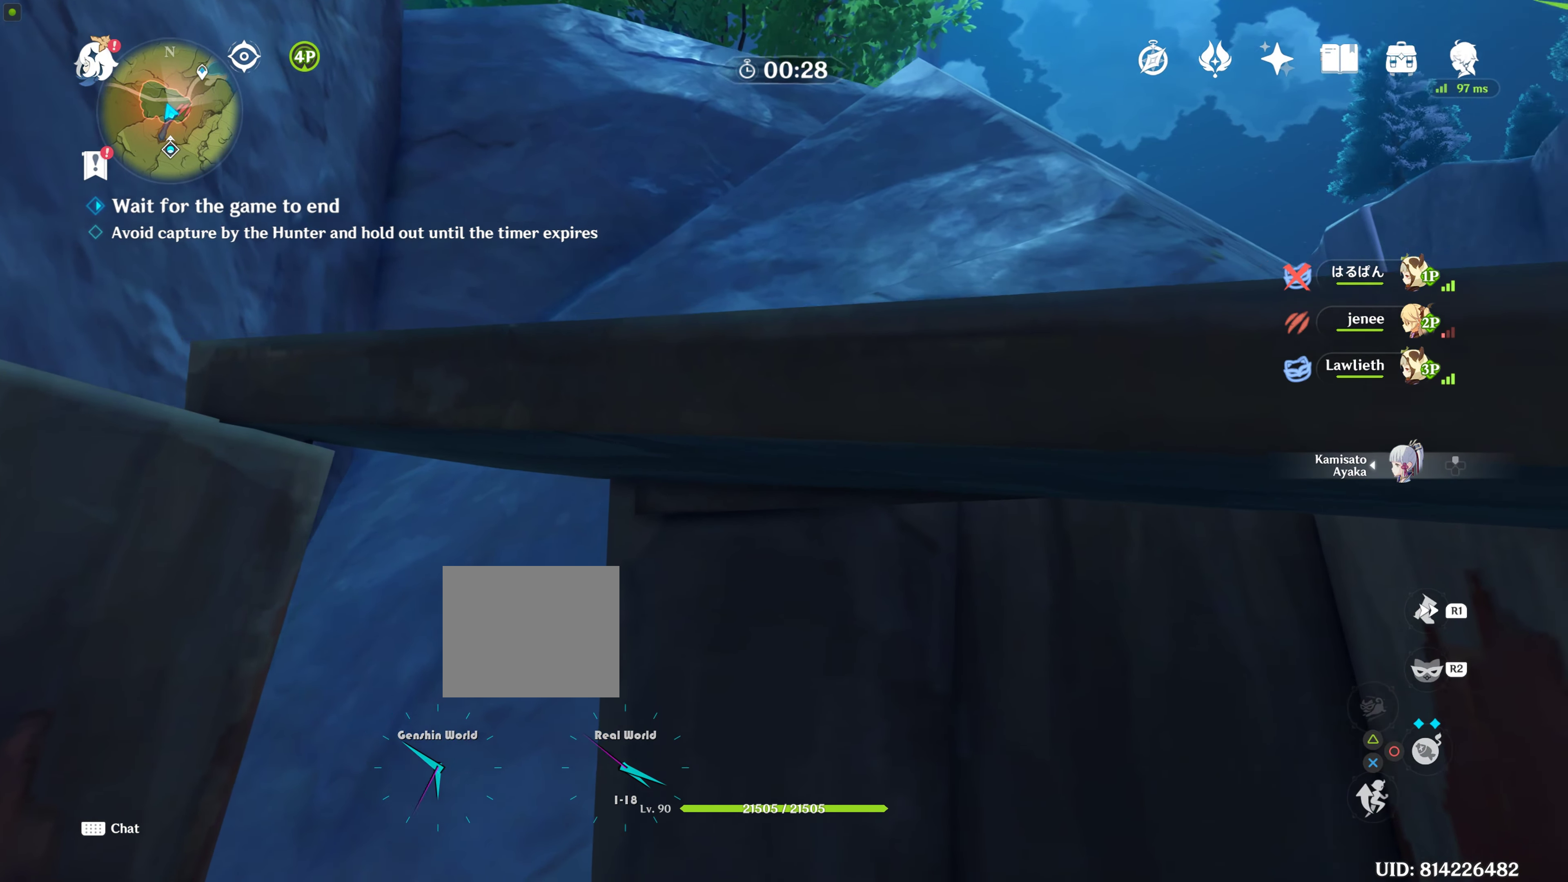
{"buttons": [], "left_stick": "center", "right_stick": "down-right", "events": [[283, "right_stick", "center"], [483, "right_stick", "down-right"]]}
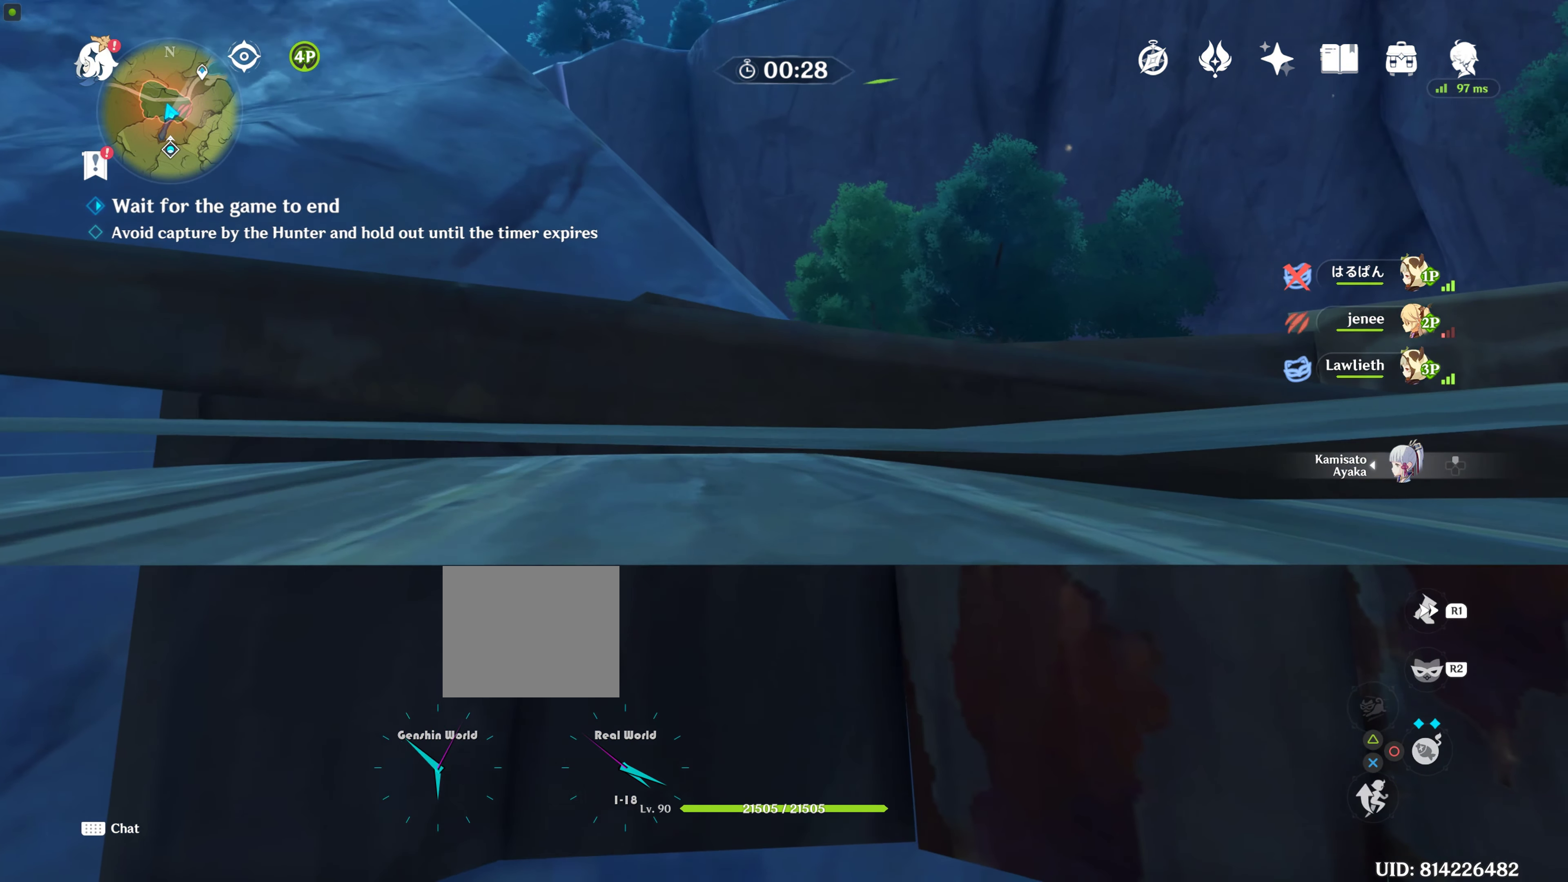
{"buttons": [], "left_stick": "center", "right_stick": "center", "events": [[400, "right_stick", "center"]]}